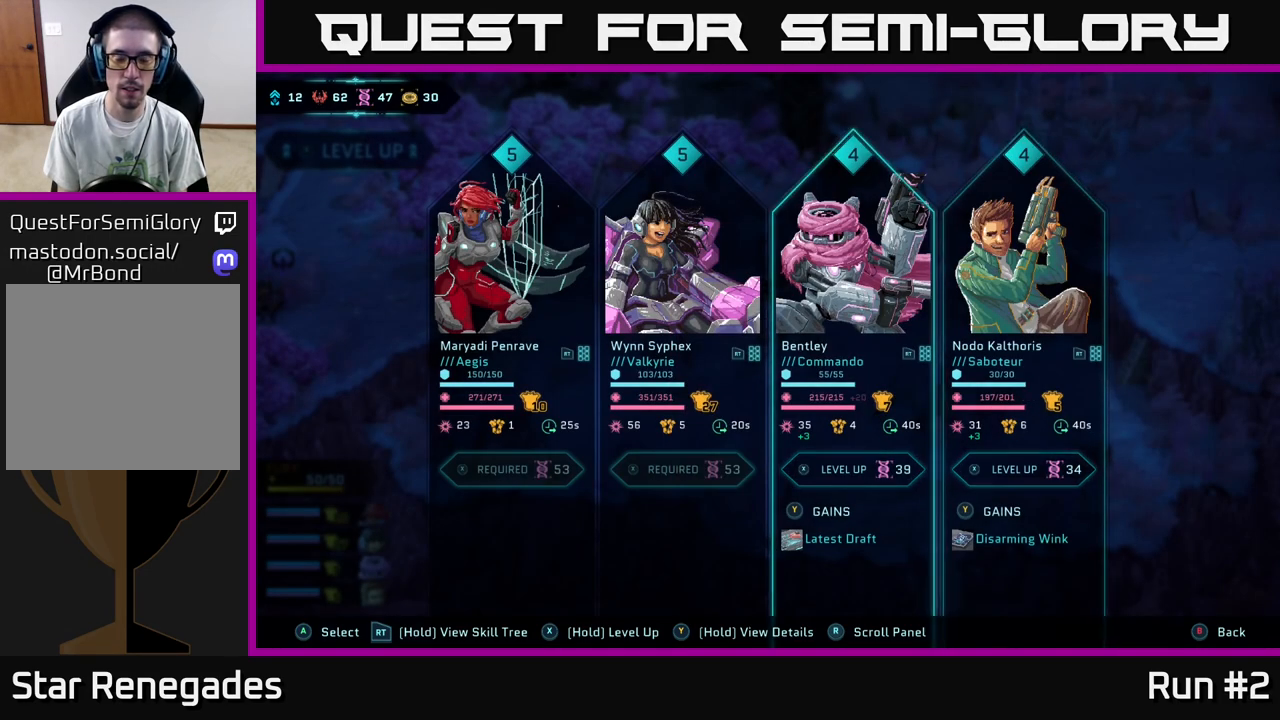
Gameplay with a controller (Xbox layout); each line is a JSON object with the inputs held at the frame after it. "events" lists button and stick changes between this image and that frame as [ms after this image, input, new state], when the widget could be followed in between.
{"buttons": [], "left_stick": "center", "right_stick": "center", "events": [[67, "left_stick", "right"], [250, "left_stick", "center"], [333, "left_stick", "left"], [500, "left_stick", "center"]]}
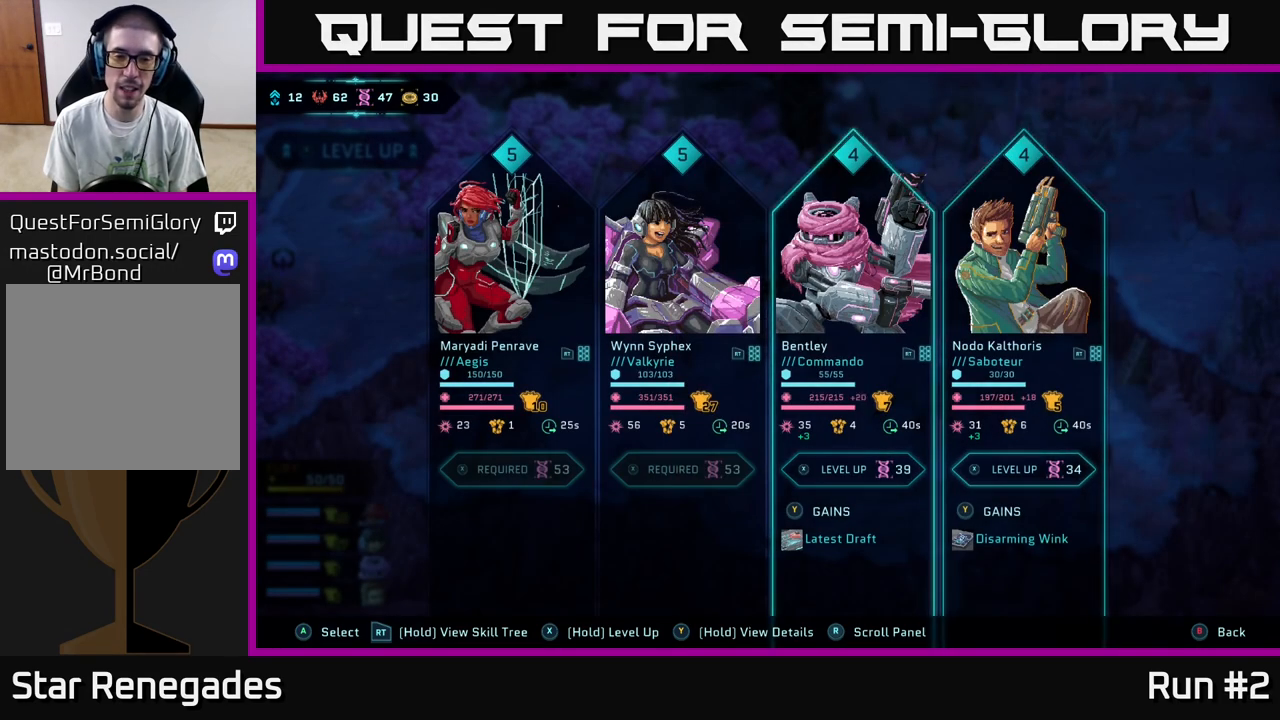
{"buttons": [], "left_stick": "center", "right_stick": "center", "events": []}
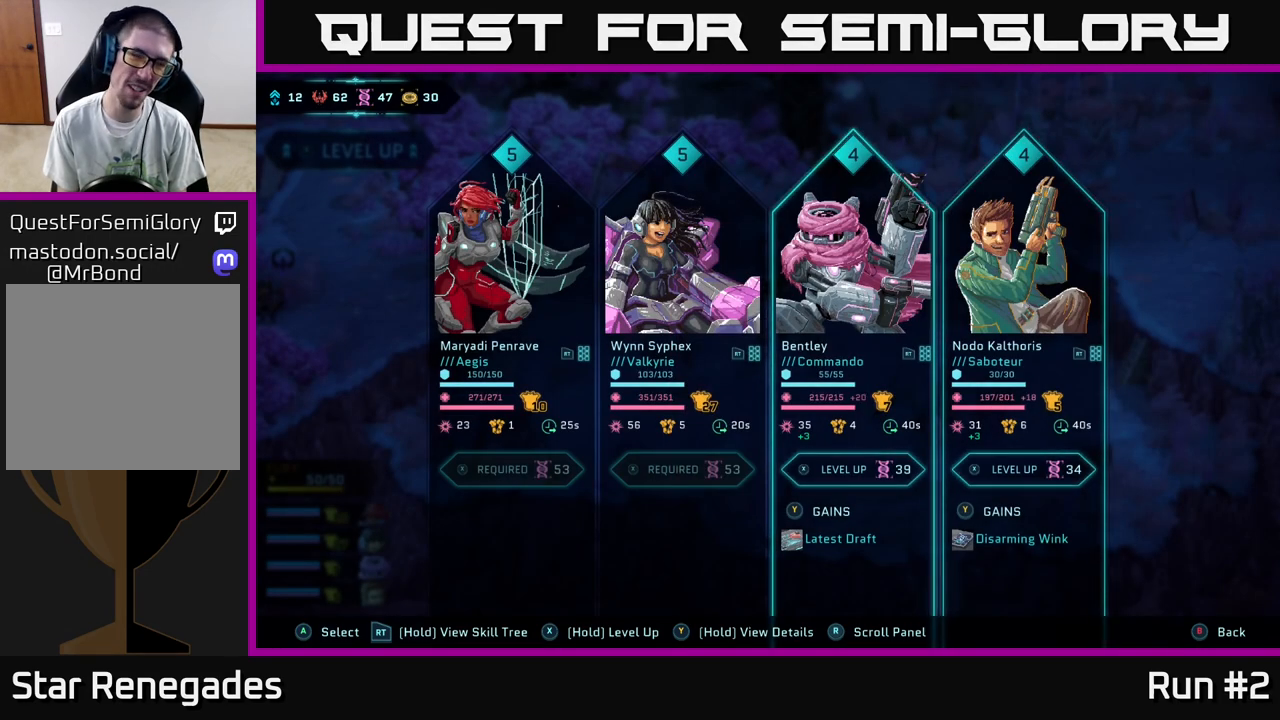
{"buttons": [], "left_stick": "center", "right_stick": "center", "events": []}
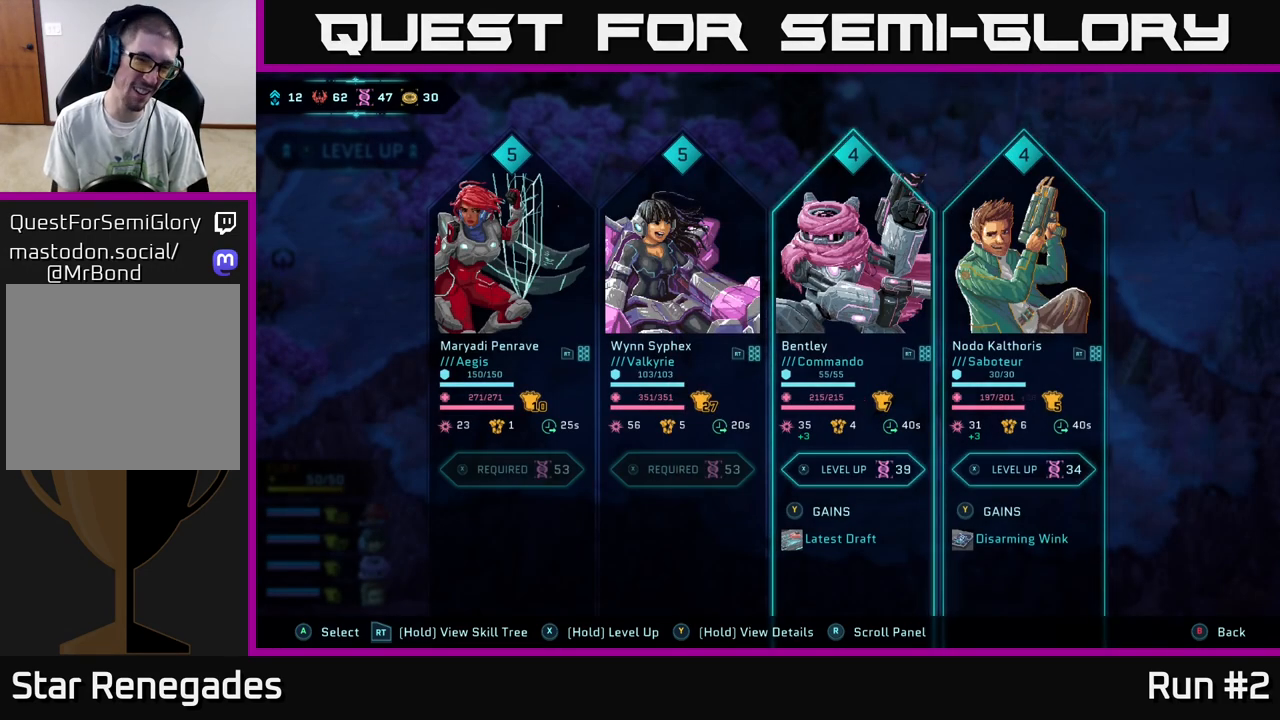
{"buttons": [], "left_stick": "center", "right_stick": "center", "events": []}
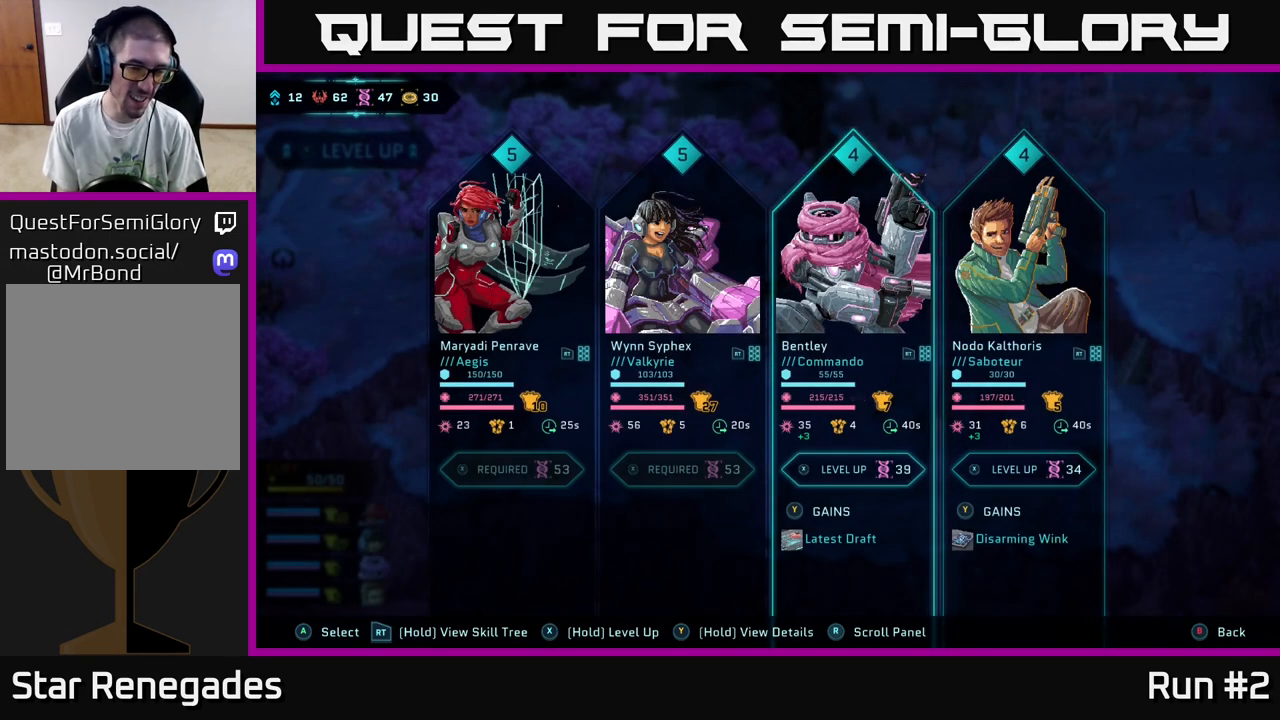
{"buttons": [], "left_stick": "center", "right_stick": "center", "events": []}
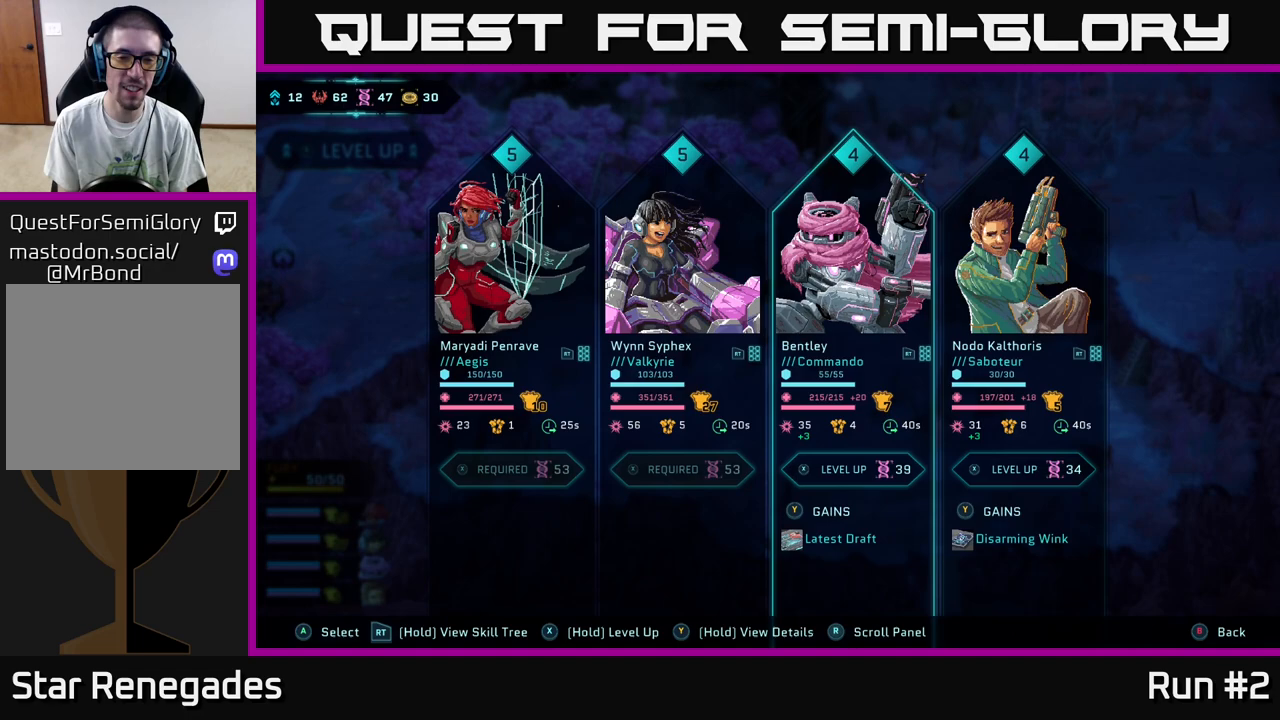
{"buttons": [], "left_stick": "center", "right_stick": "center", "events": [[200, "left_stick", "left"], [383, "left_stick", "center"]]}
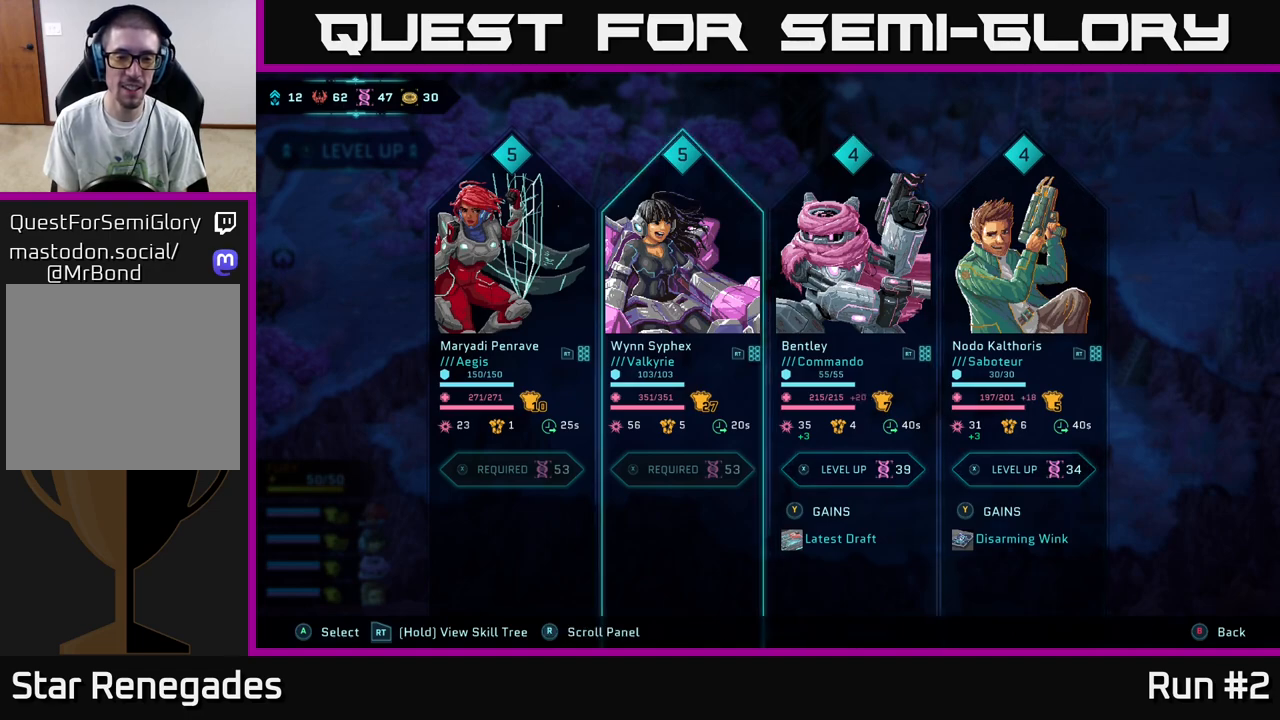
{"buttons": [], "left_stick": "center", "right_stick": "center", "events": [[233, "left_stick", "left"], [417, "left_stick", "center"]]}
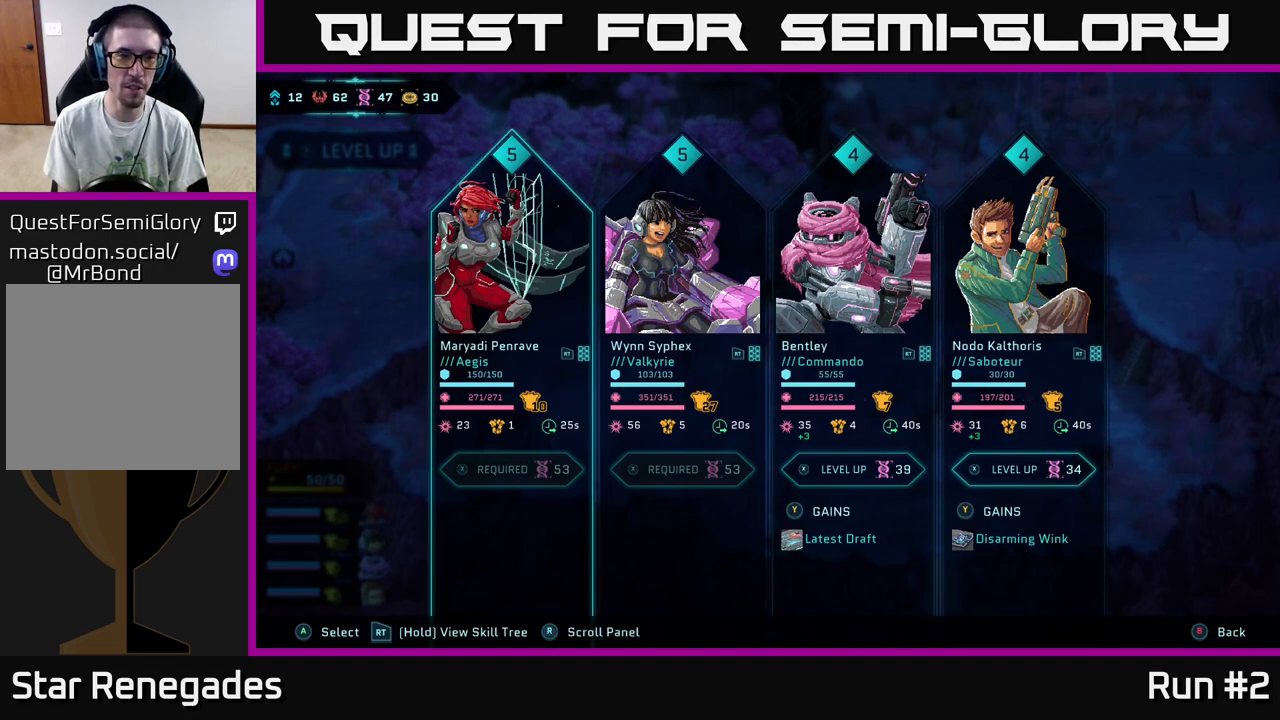
{"buttons": [], "left_stick": "left", "right_stick": "center", "events": [[83, "left_stick", "right"], [300, "left_stick", "center"], [417, "left_stick", "left"]]}
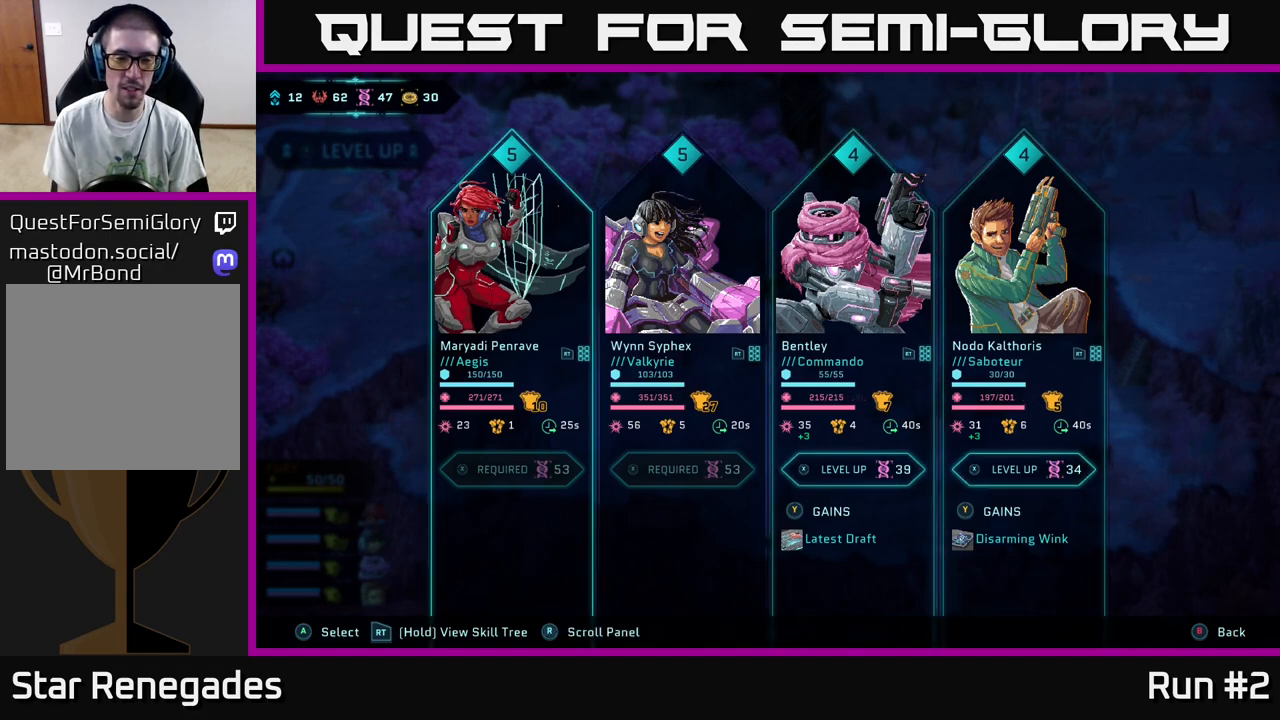
{"buttons": [], "left_stick": "right", "right_stick": "center", "events": [[117, "left_stick", "center"], [500, "left_stick", "right"]]}
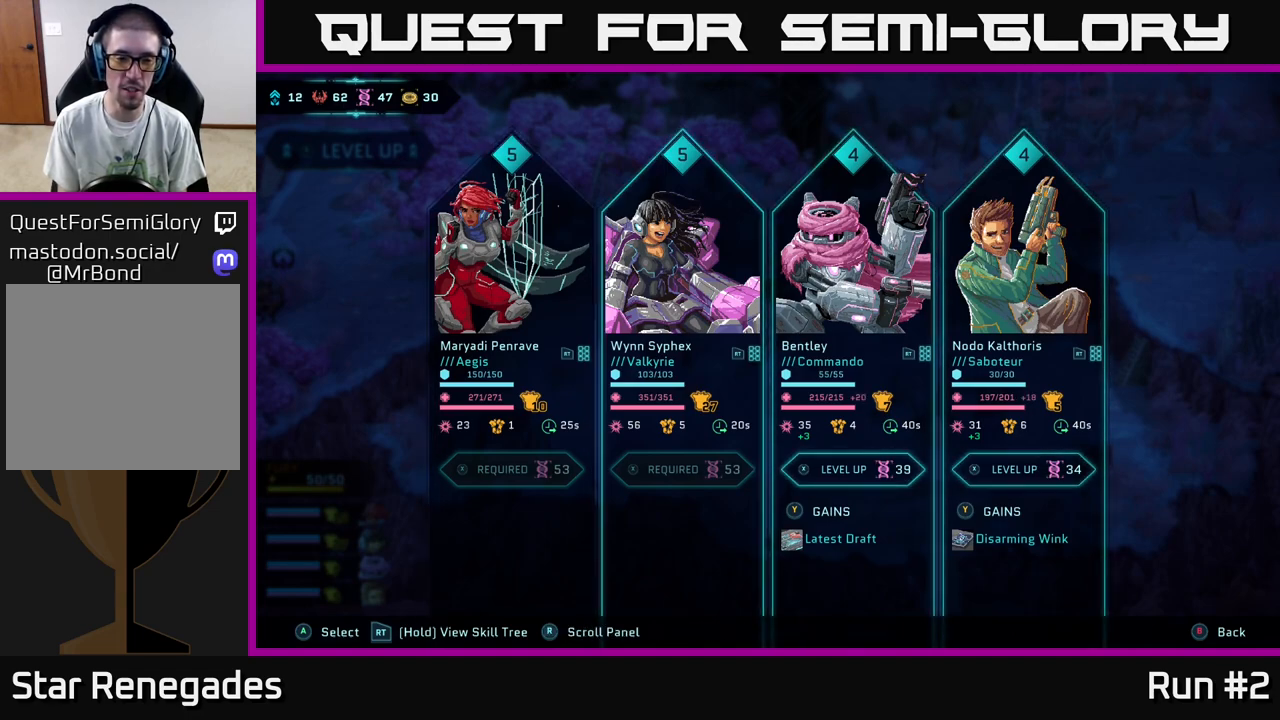
{"buttons": [], "left_stick": "center", "right_stick": "center", "events": [[217, "left_stick", "center"], [283, "left_stick", "left"], [467, "left_stick", "center"]]}
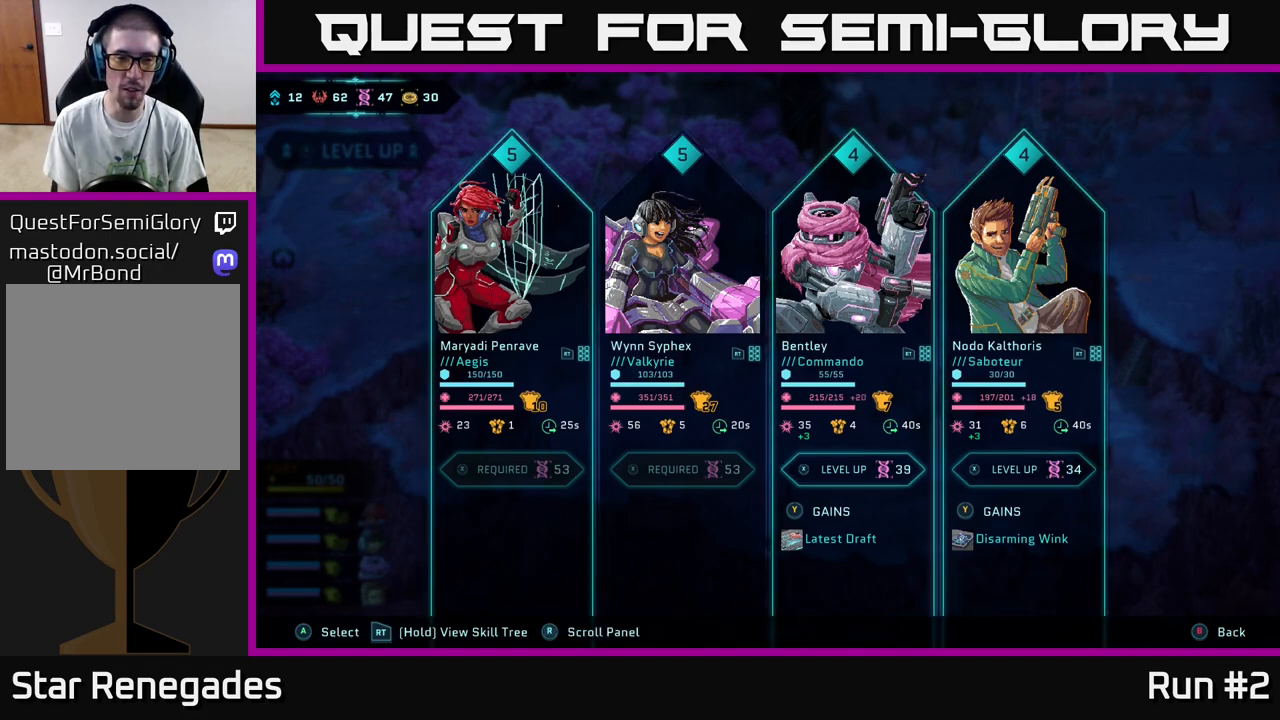
{"buttons": [], "left_stick": "center", "right_stick": "center", "events": []}
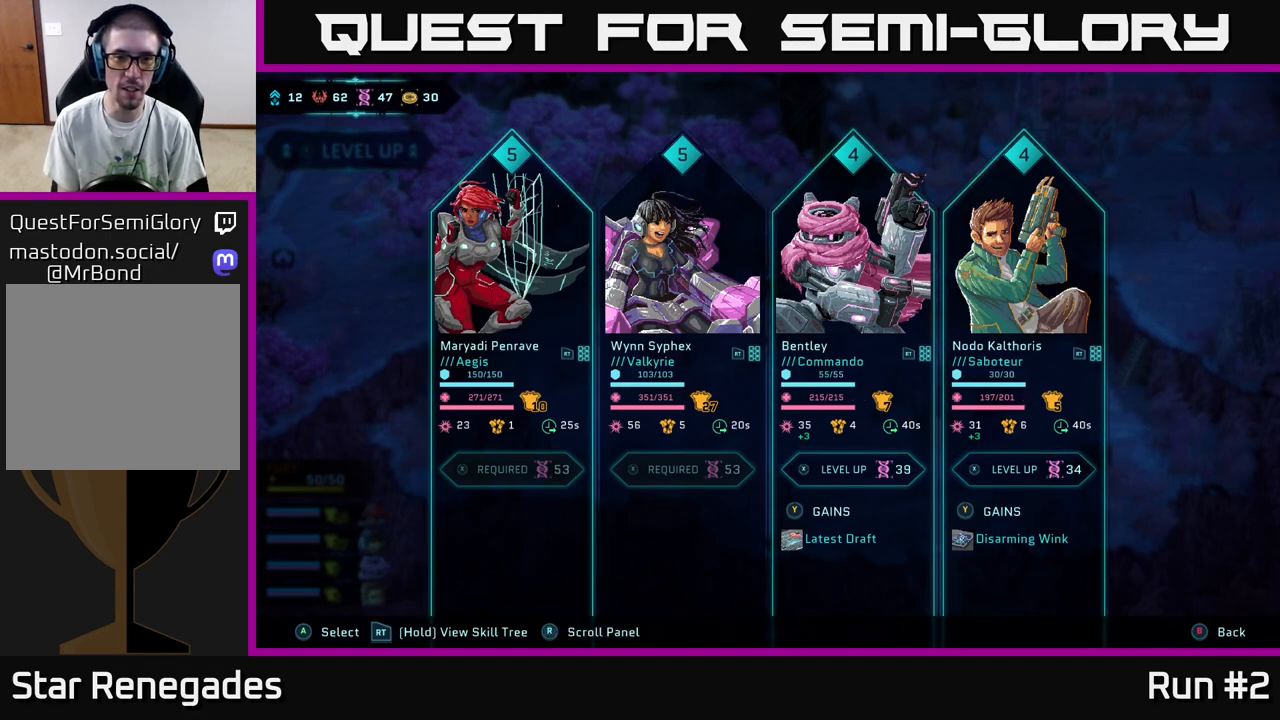
{"buttons": [], "left_stick": "center", "right_stick": "center", "events": []}
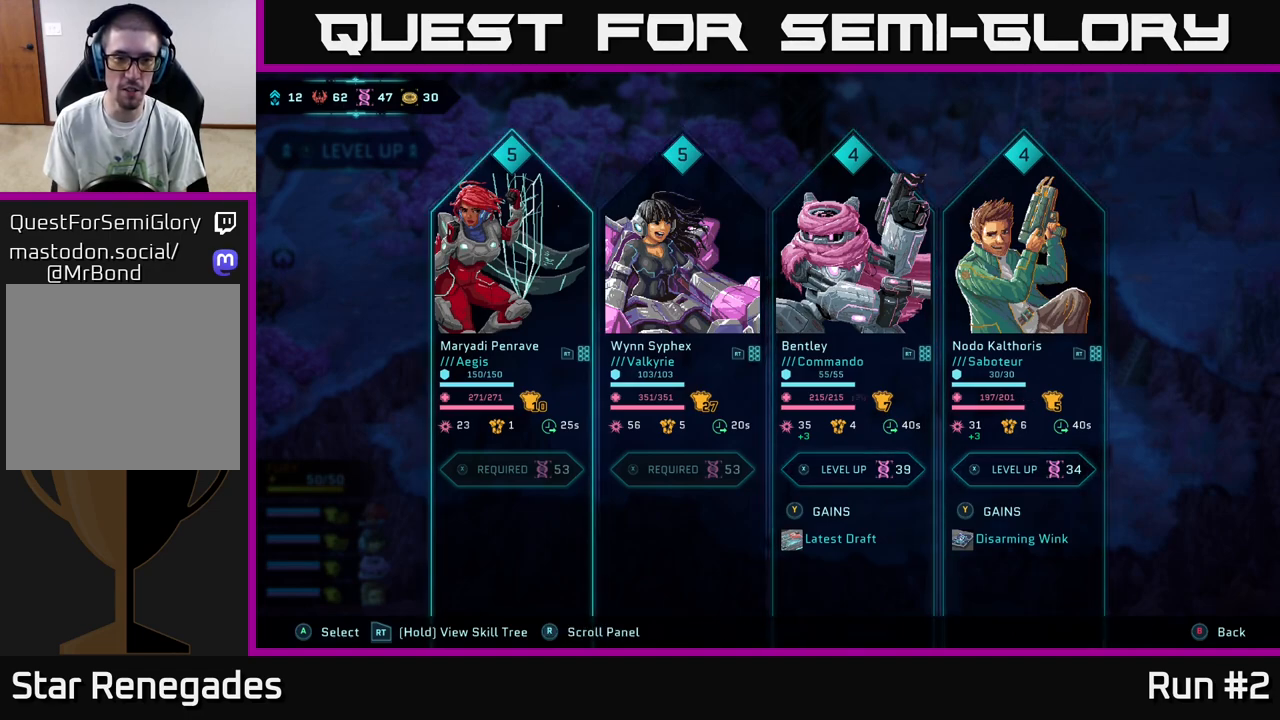
{"buttons": [], "left_stick": "center", "right_stick": "center", "events": []}
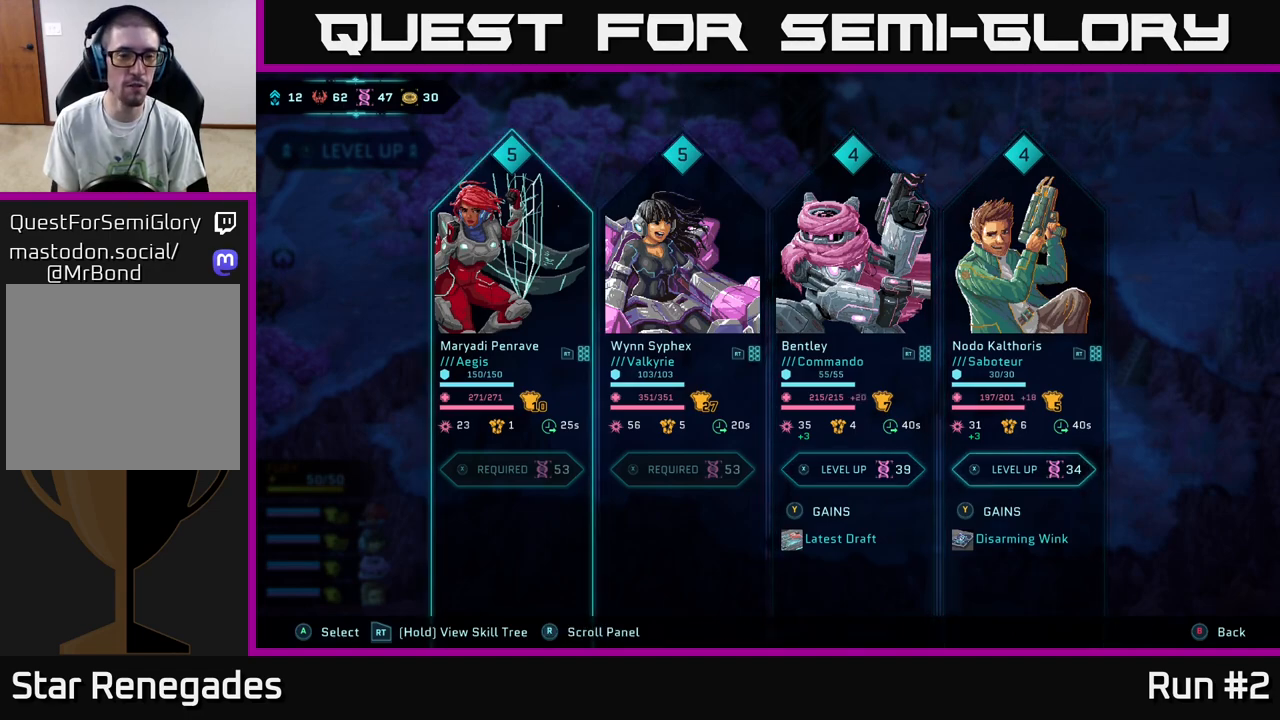
{"buttons": [], "left_stick": "center", "right_stick": "center", "events": [[217, "left_stick", "right"], [433, "left_stick", "center"]]}
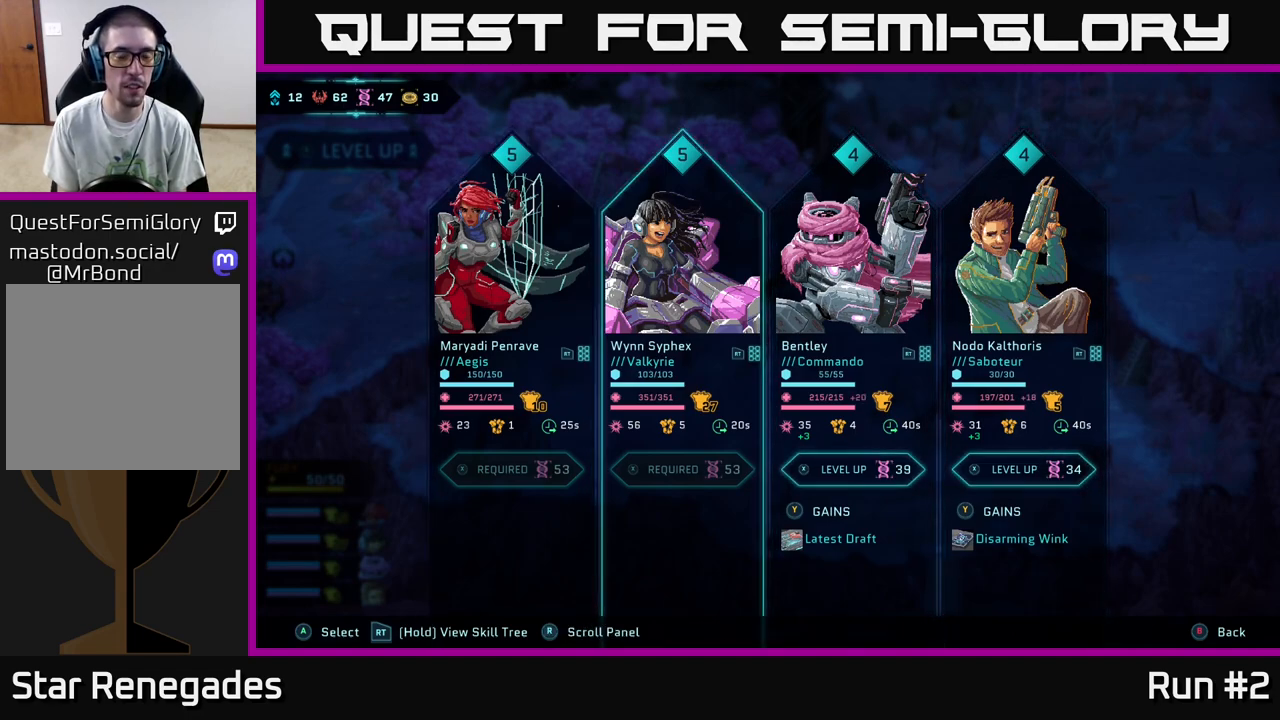
{"buttons": [], "left_stick": "center", "right_stick": "center", "events": []}
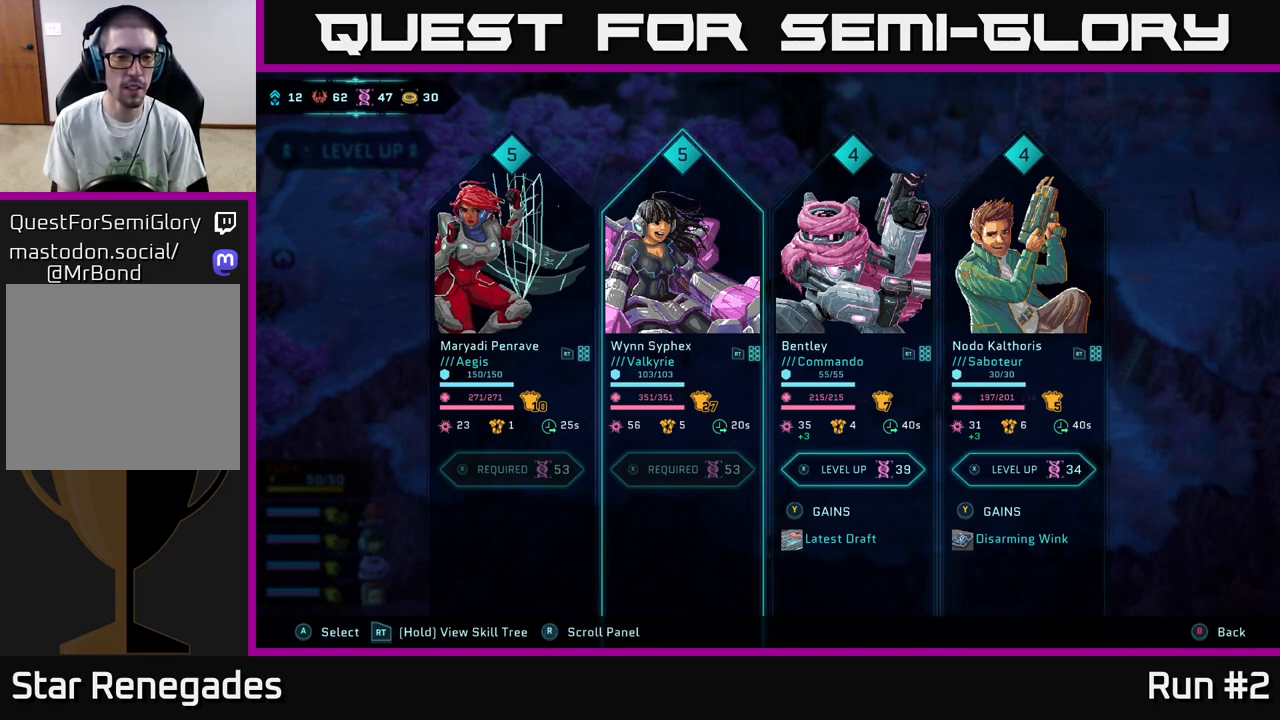
{"buttons": [], "left_stick": "left", "right_stick": "center", "events": [[350, "left_stick", "left"]]}
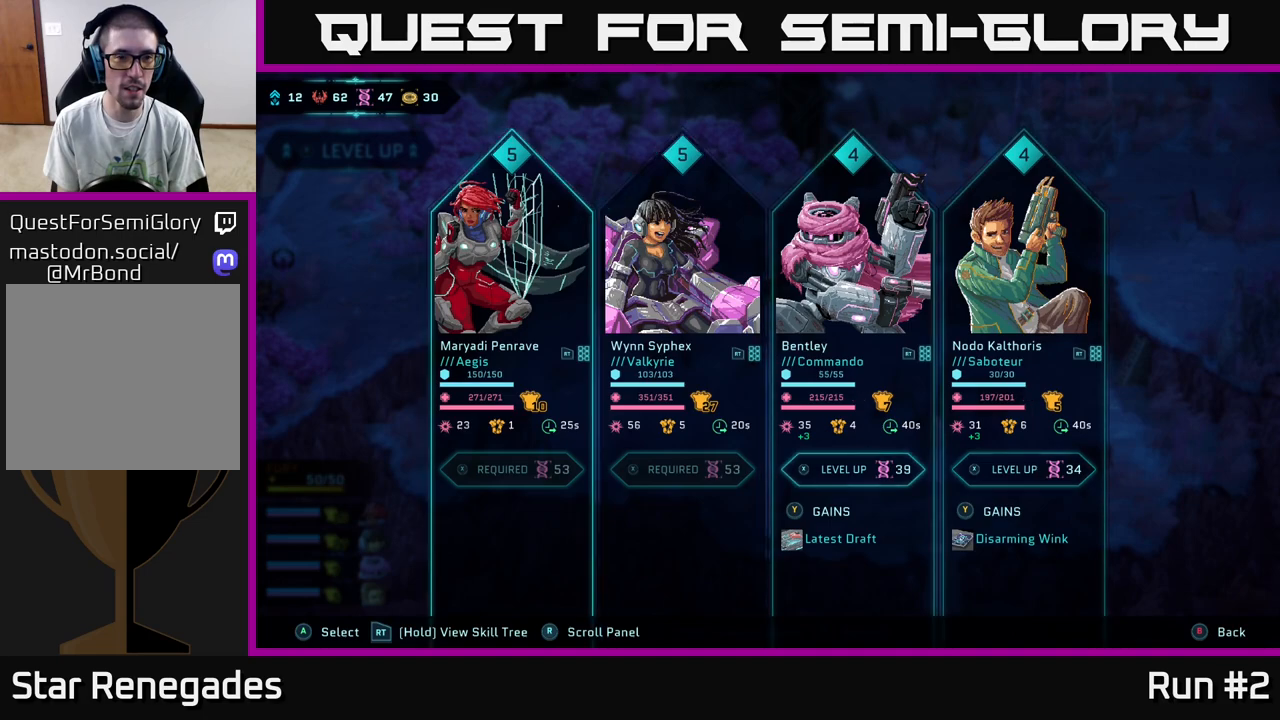
{"buttons": [], "left_stick": "left", "right_stick": "center", "events": [[17, "left_stick", "center"], [67, "left_stick", "right"], [233, "left_stick", "center"], [350, "left_stick", "left"]]}
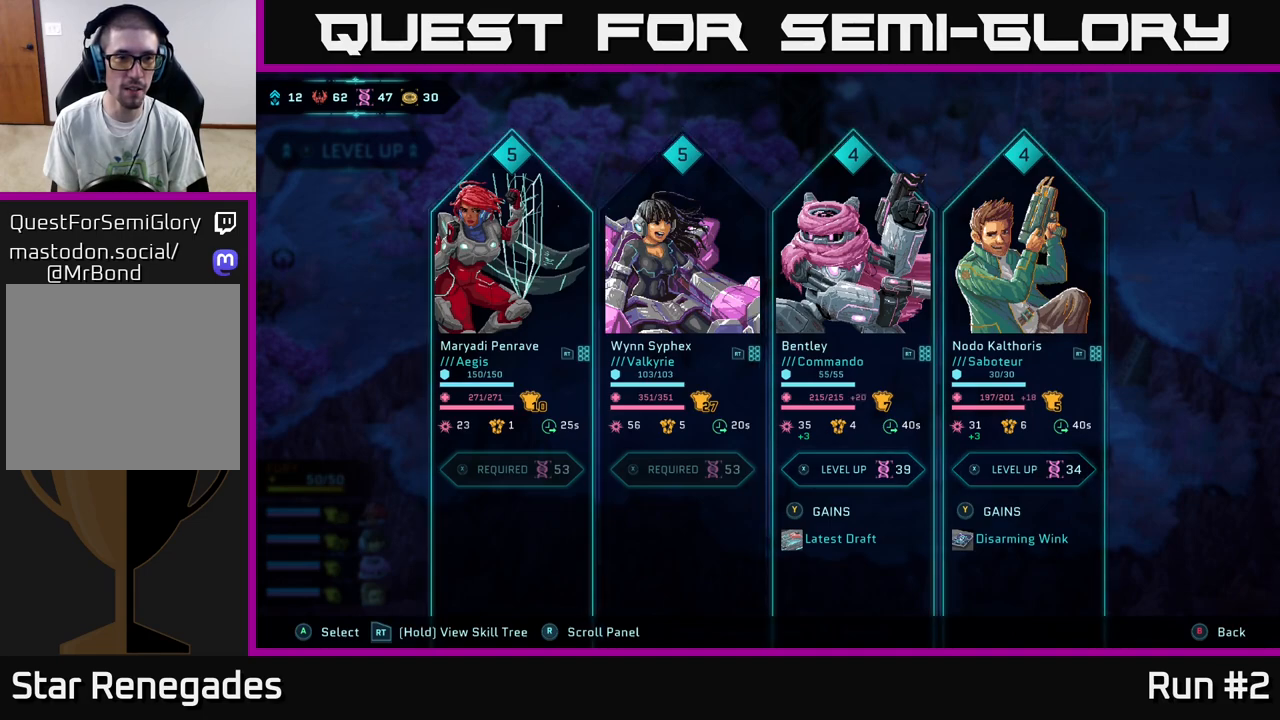
{"buttons": [], "left_stick": "center", "right_stick": "center", "events": [[17, "left_stick", "center"], [100, "left_stick", "right"], [283, "left_stick", "center"]]}
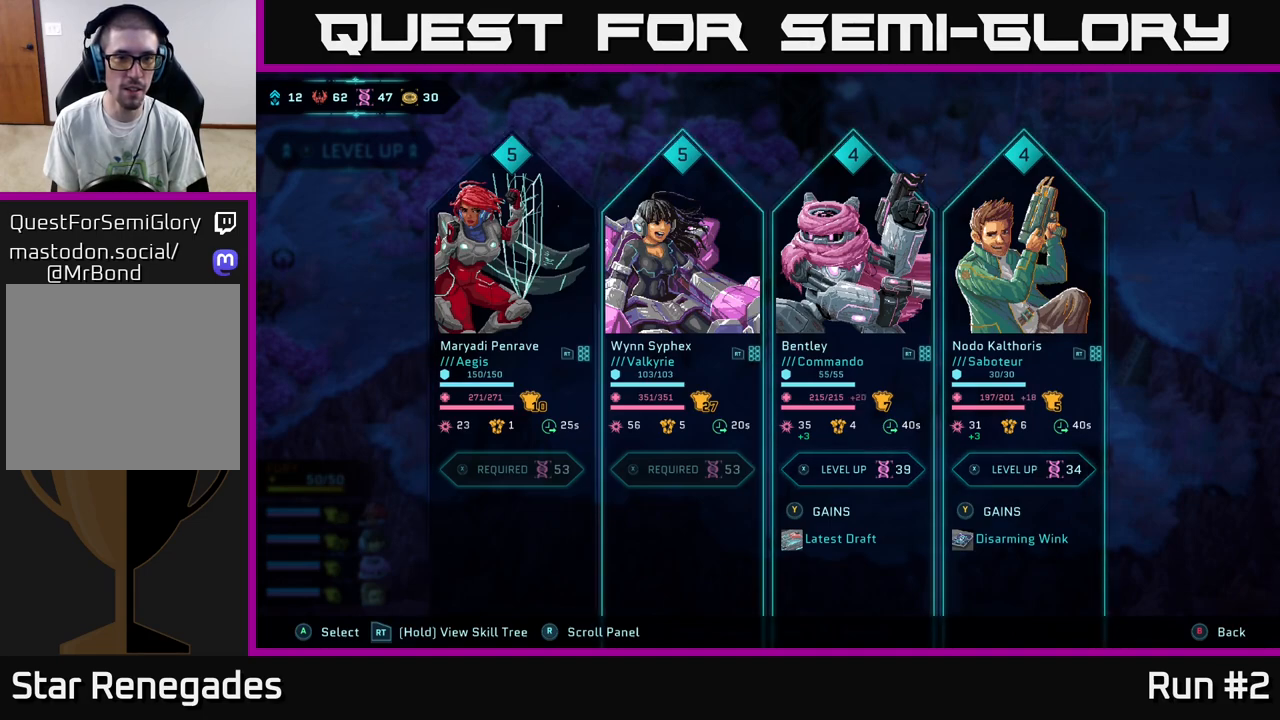
{"buttons": [], "left_stick": "center", "right_stick": "center", "events": [[133, "left_stick", "right"], [317, "left_stick", "center"]]}
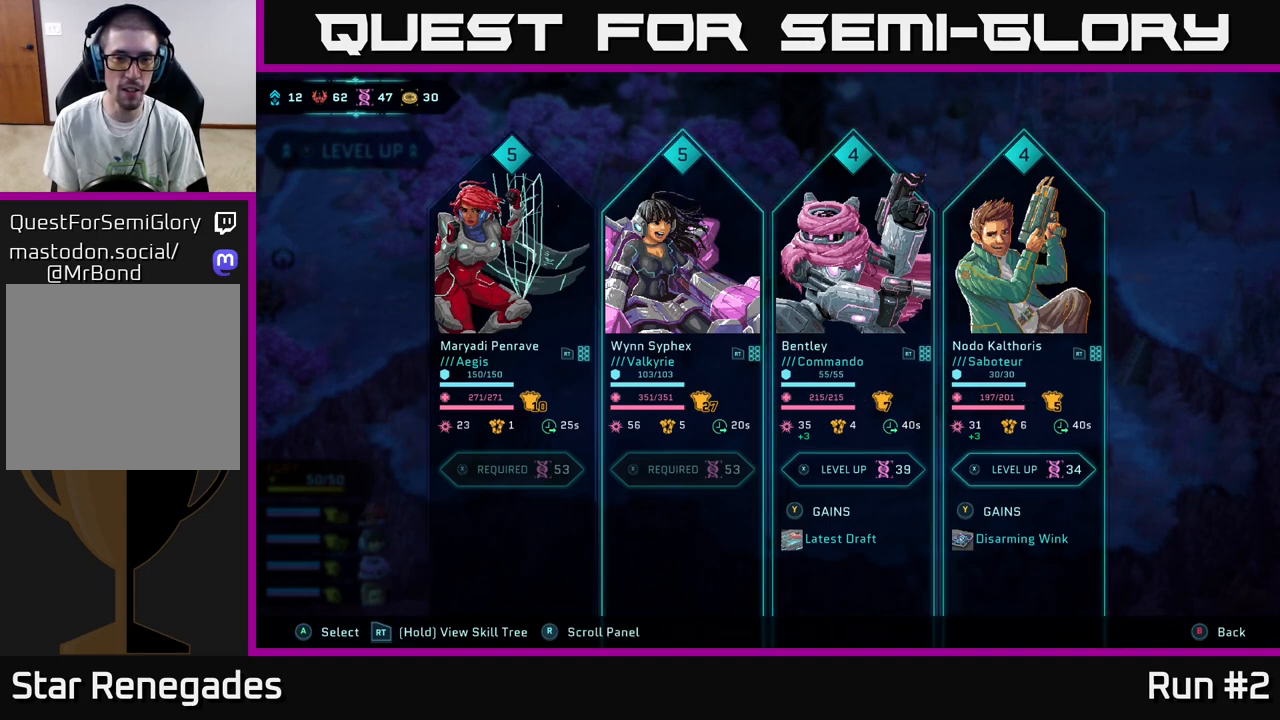
{"buttons": [], "left_stick": "center", "right_stick": "center", "events": [[33, "left_stick", "left"], [167, "left_stick", "center"], [250, "left_stick", "right"], [433, "left_stick", "center"]]}
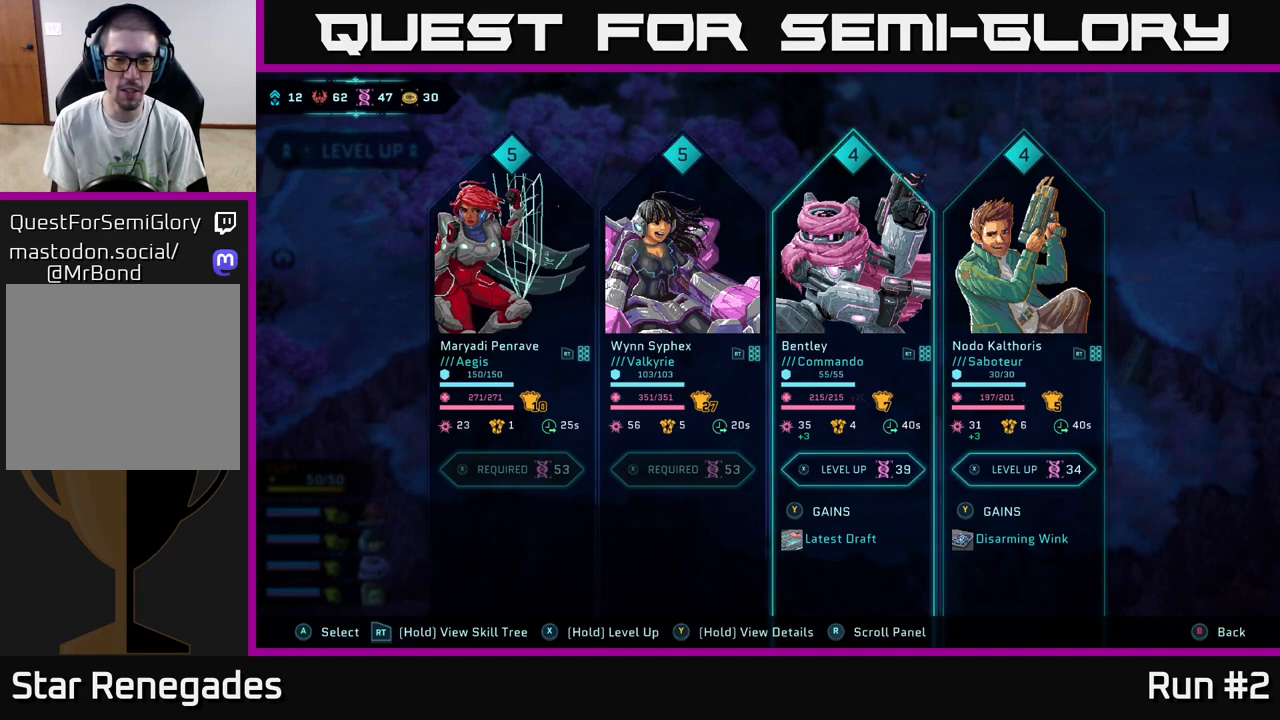
{"buttons": [], "left_stick": "left", "right_stick": "center", "events": [[117, "left_stick", "right"], [317, "left_stick", "center"], [383, "left_stick", "left"]]}
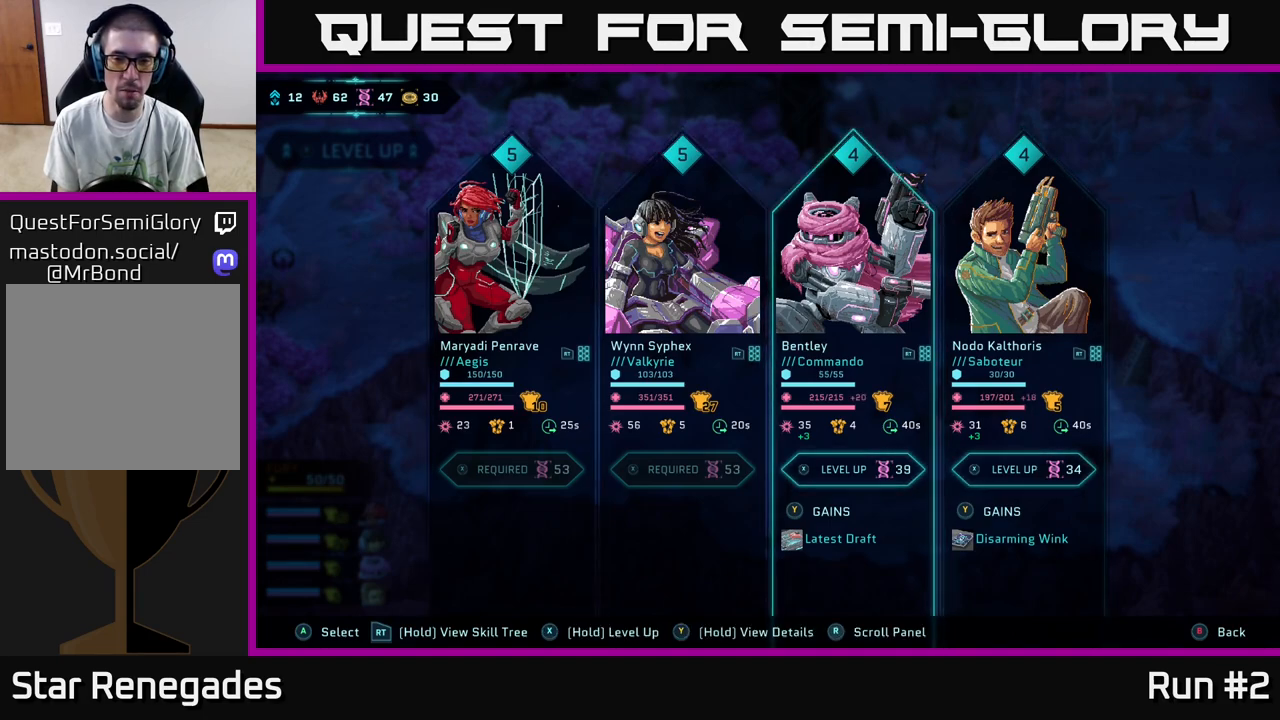
{"buttons": [], "left_stick": "left", "right_stick": "center", "events": [[50, "left_stick", "center"], [233, "left_stick", "right"], [417, "left_stick", "center"], [500, "left_stick", "left"]]}
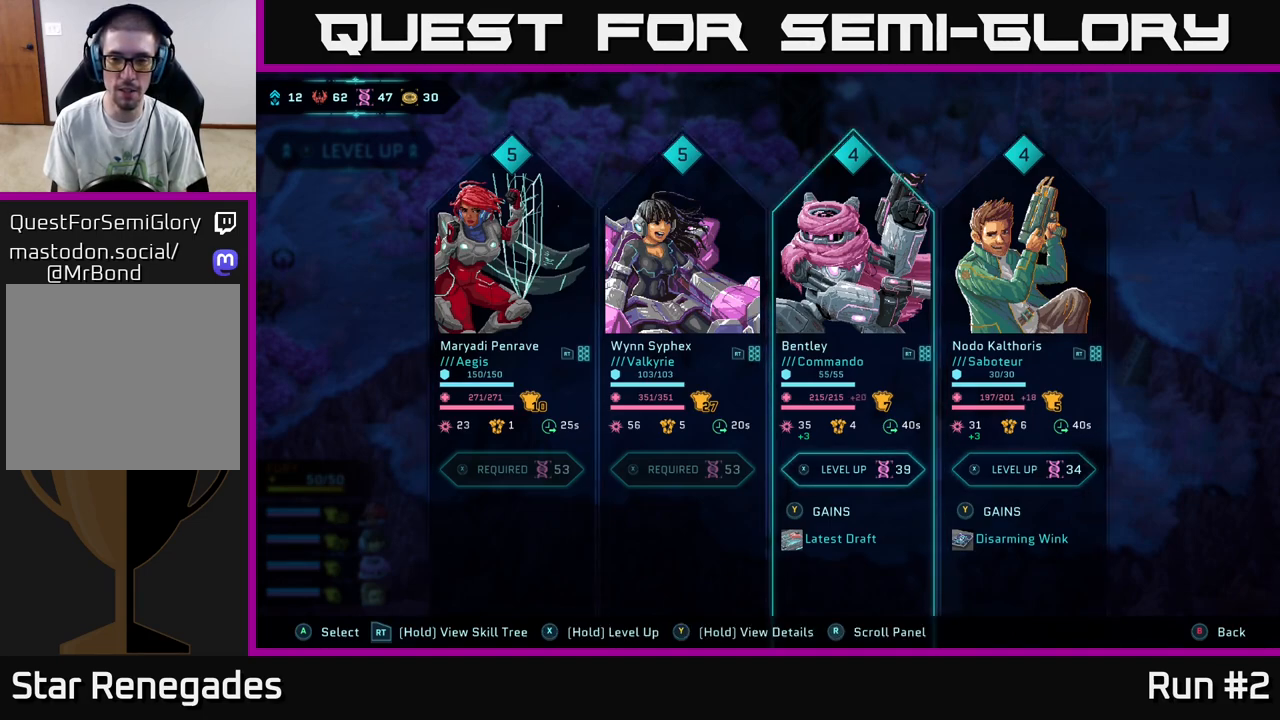
{"buttons": [], "left_stick": "center", "right_stick": "center", "events": [[167, "left_stick", "center"], [267, "left_stick", "right"], [467, "left_stick", "center"]]}
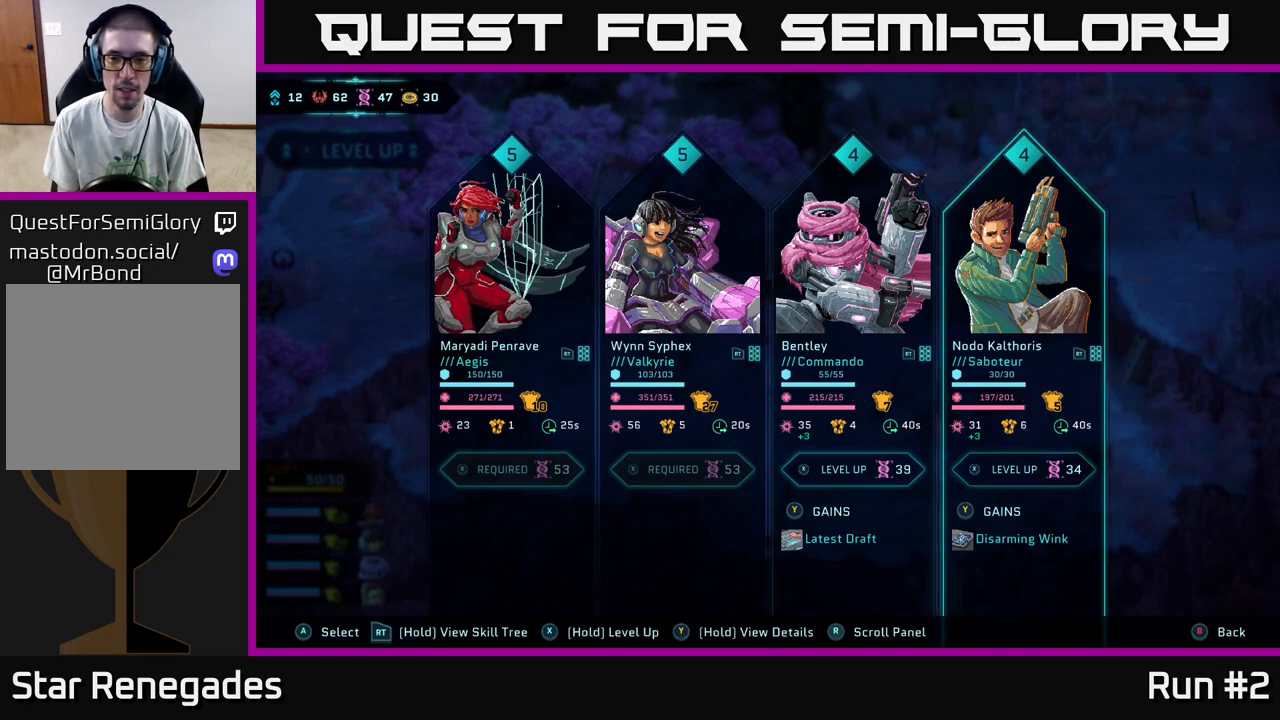
{"buttons": [], "left_stick": "center", "right_stick": "center", "events": []}
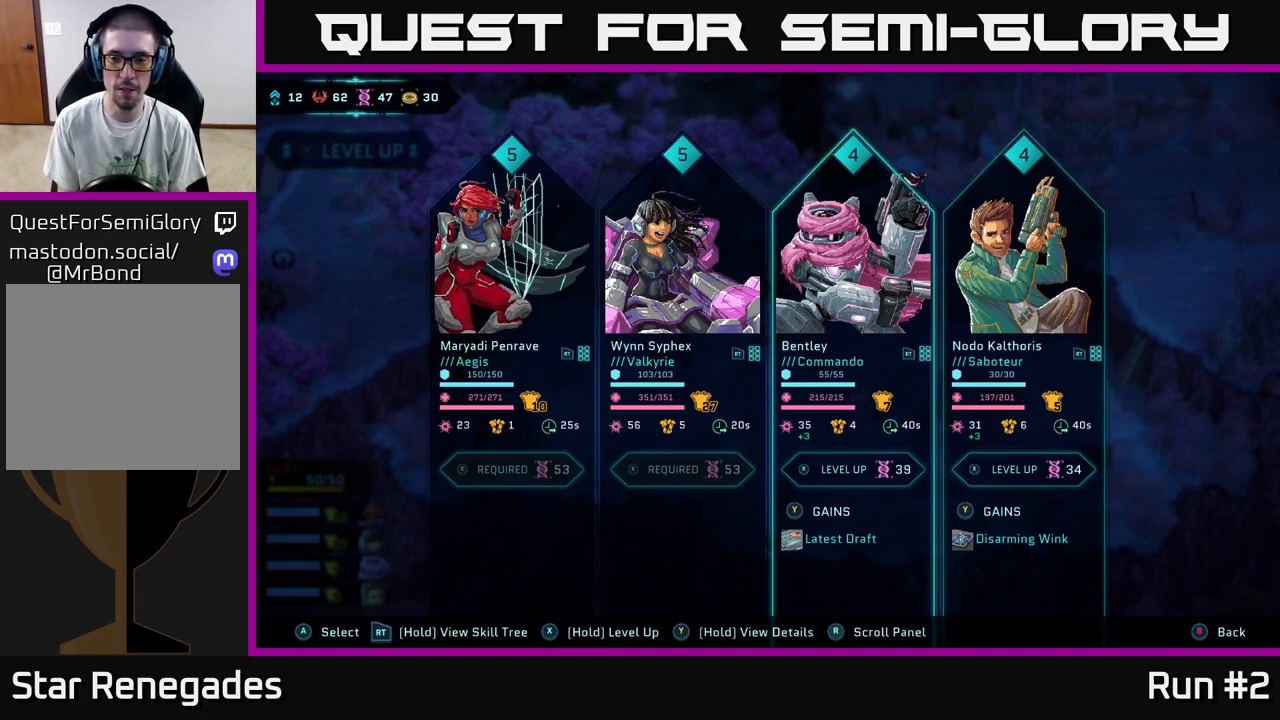
{"buttons": [], "left_stick": "right", "right_stick": "center", "events": [[17, "left_stick", "left"], [200, "left_stick", "center"], [317, "left_stick", "right"]]}
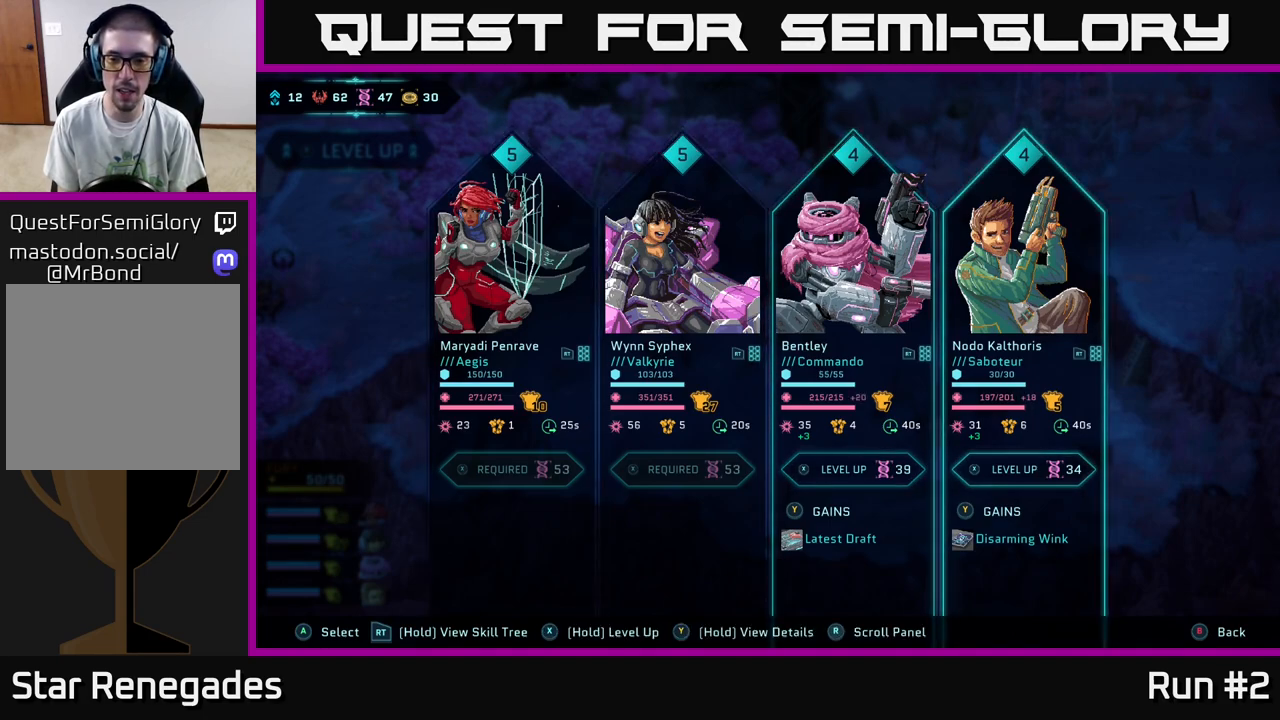
{"buttons": [], "left_stick": "center", "right_stick": "center", "events": [[17, "left_stick", "center"]]}
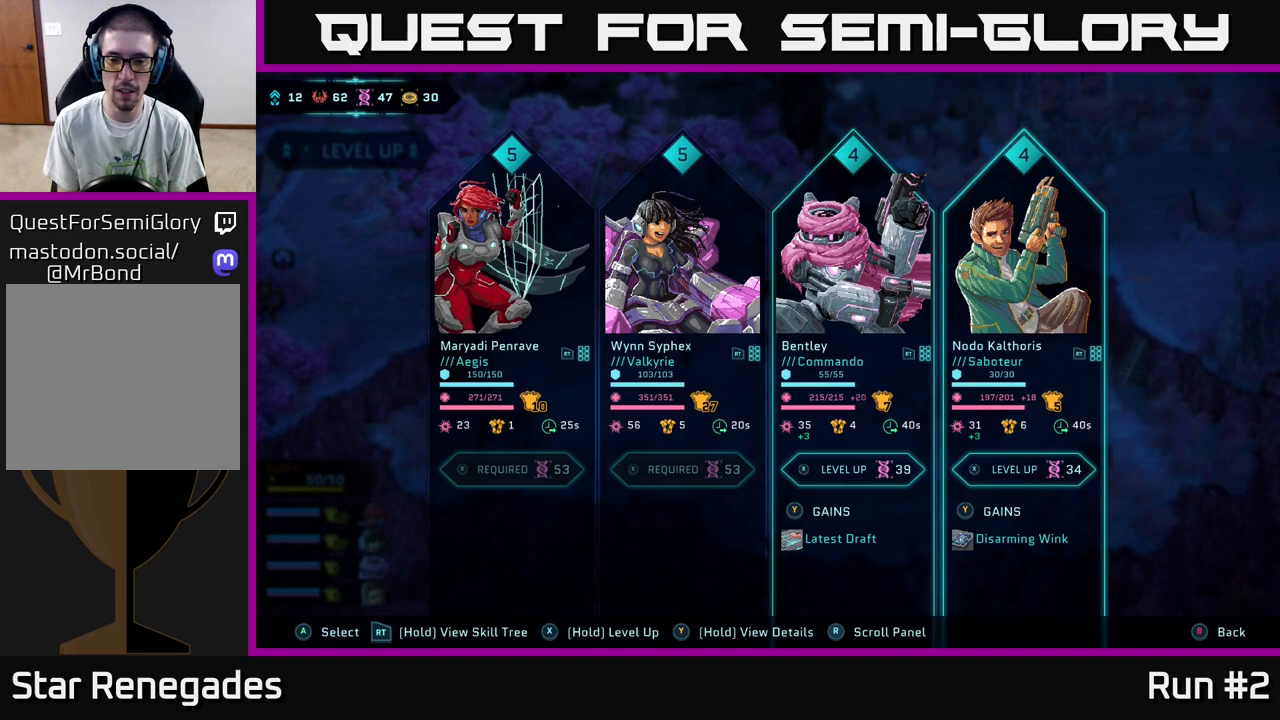
{"buttons": [], "left_stick": "center", "right_stick": "center", "events": [[33, "left_stick", "left"], [183, "left_stick", "center"]]}
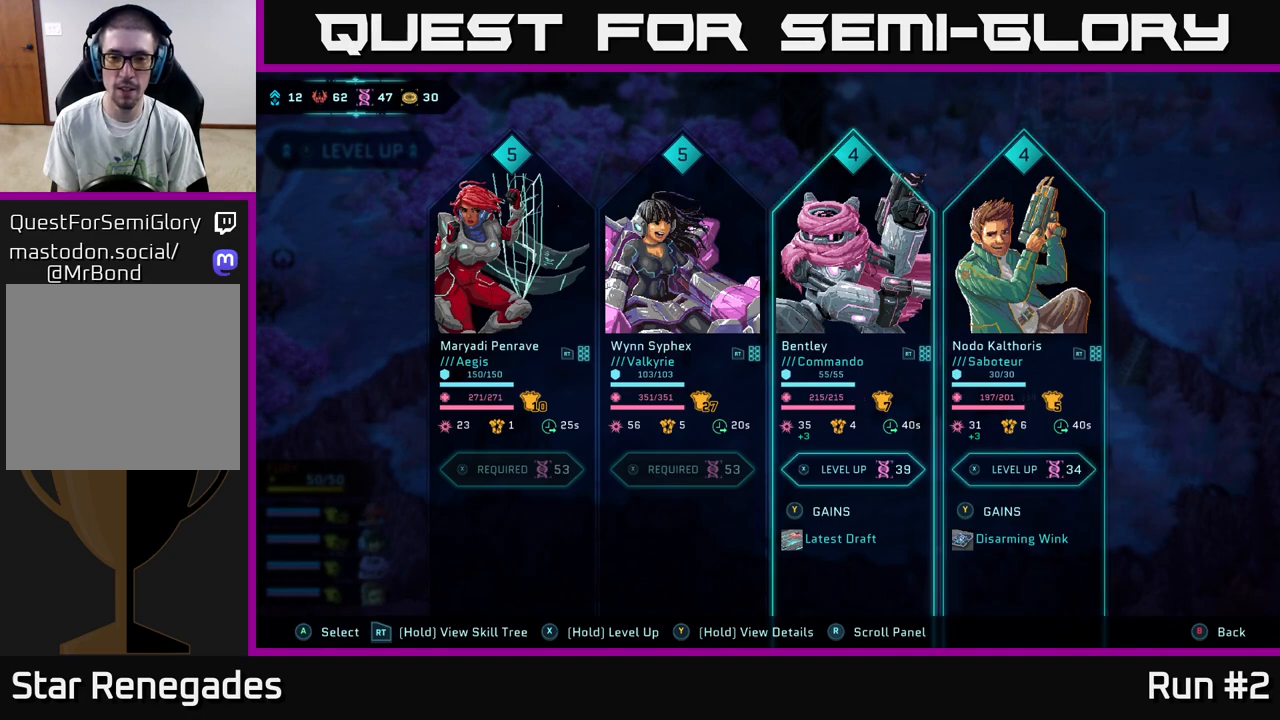
{"buttons": ["X"], "left_stick": "center", "right_stick": "center", "events": [[300, "X", "down"]]}